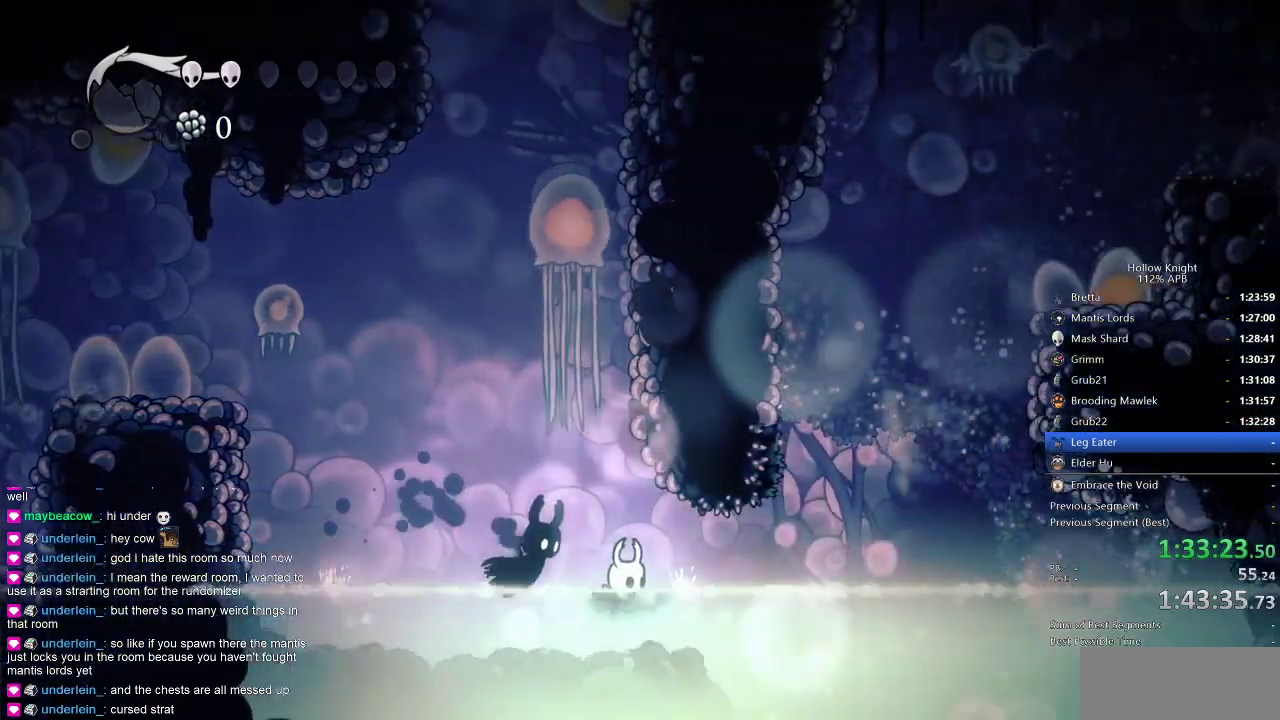
Gameplay with keyboard; each line is a JSON object with the keys held at the frame after it. "events" lists presses ("down") and releases ("up") of "cdash", "dash", "dnail", "down", "heal", "inv", "jump", "left", "nail", "right", "spell" and "up" between this image and that frame as [ms after this image, input, new state], when the widget could be followed in between. No other keys are recorded. Mouse input is not recorded. Key names are as the overlay labels them; some are game actions (e.g. jump) rather than physical keys.
{"keys": ["right"], "events": [[83, "dash", "up"]]}
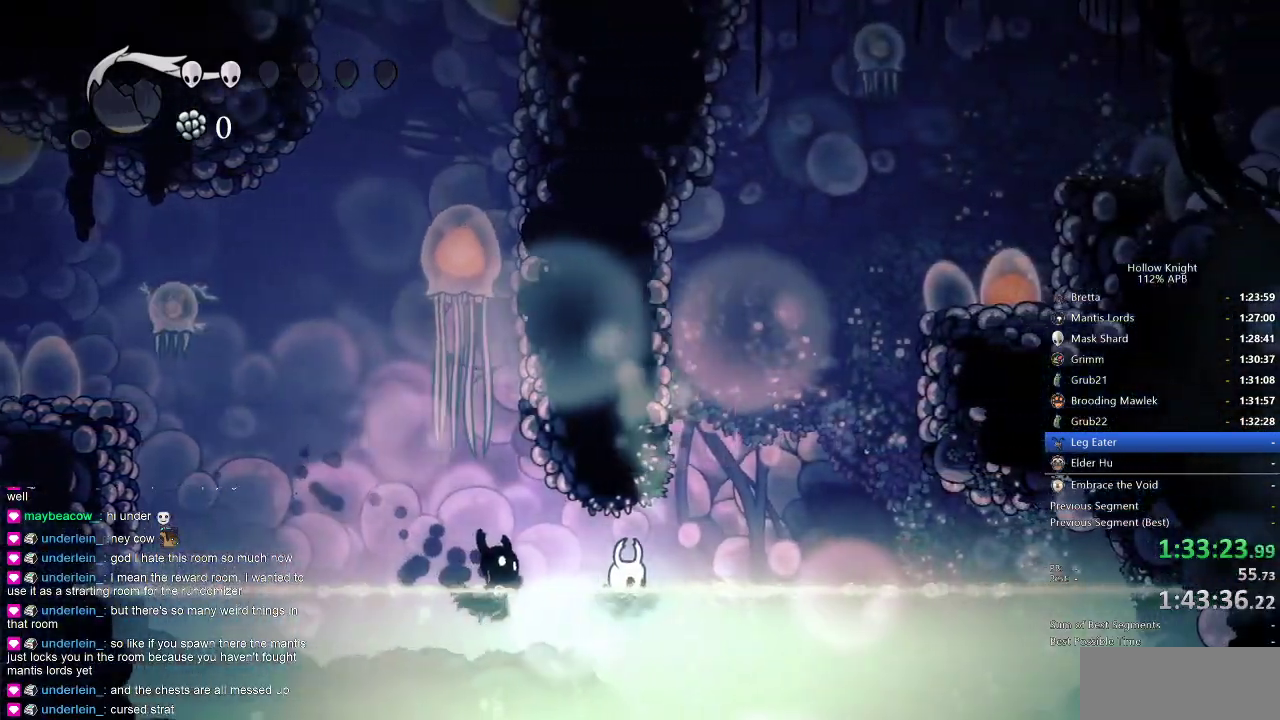
{"keys": ["jump", "right"], "events": [[366, "jump", "down"]]}
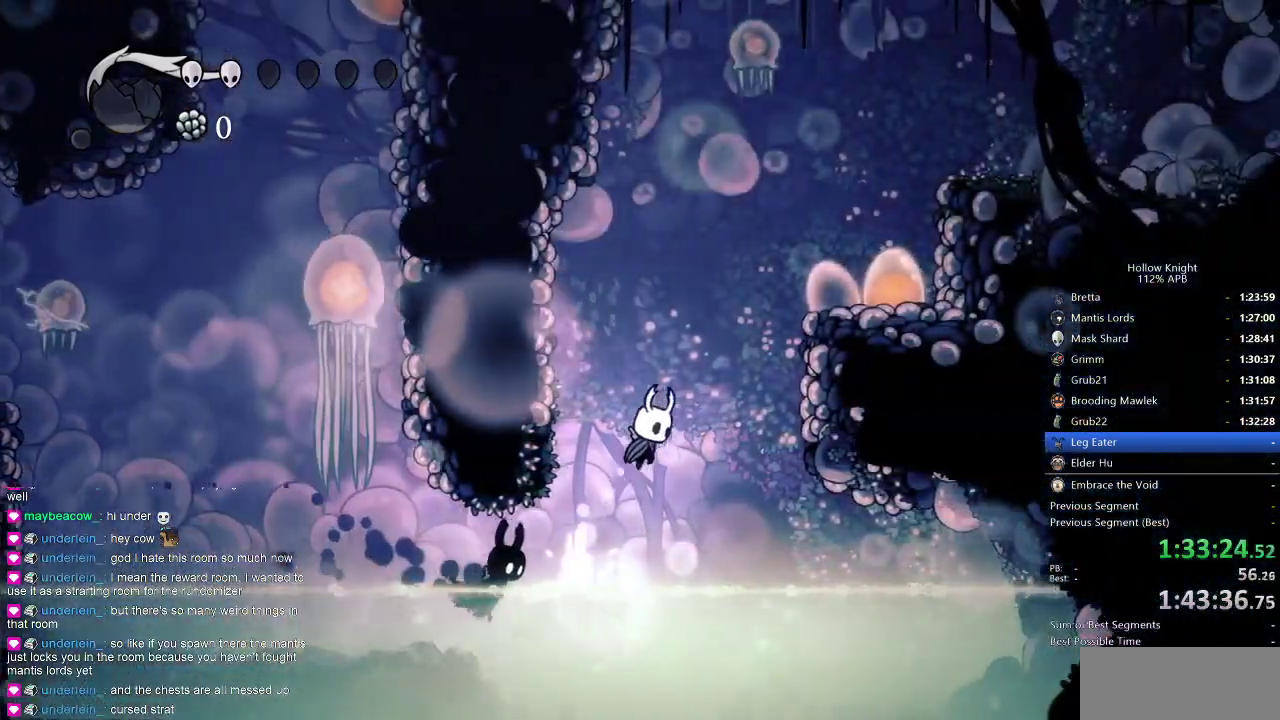
{"keys": ["down"], "events": [[166, "jump", "up"], [200, "jump", "down"], [200, "right", "up"], [266, "left", "down"], [483, "down", "down"], [483, "jump", "up"], [483, "left", "up"]]}
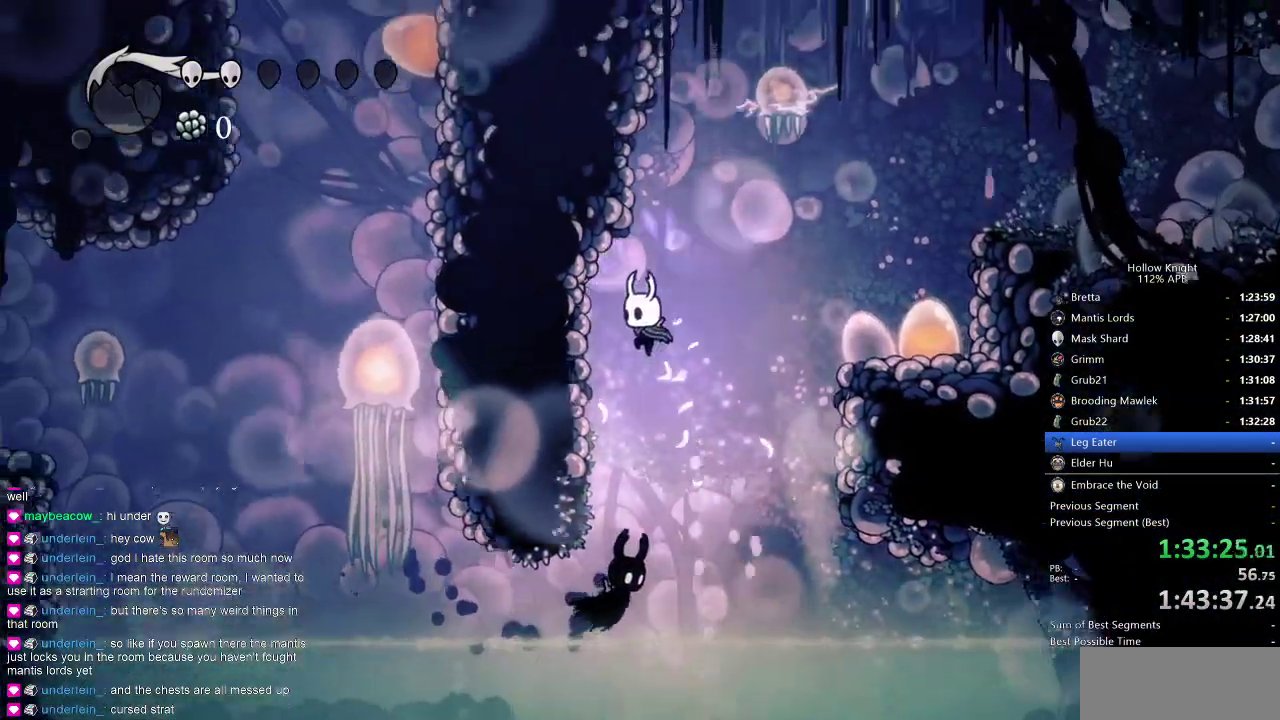
{"keys": ["down"], "events": [[266, "nail", "down"], [366, "nail", "up"]]}
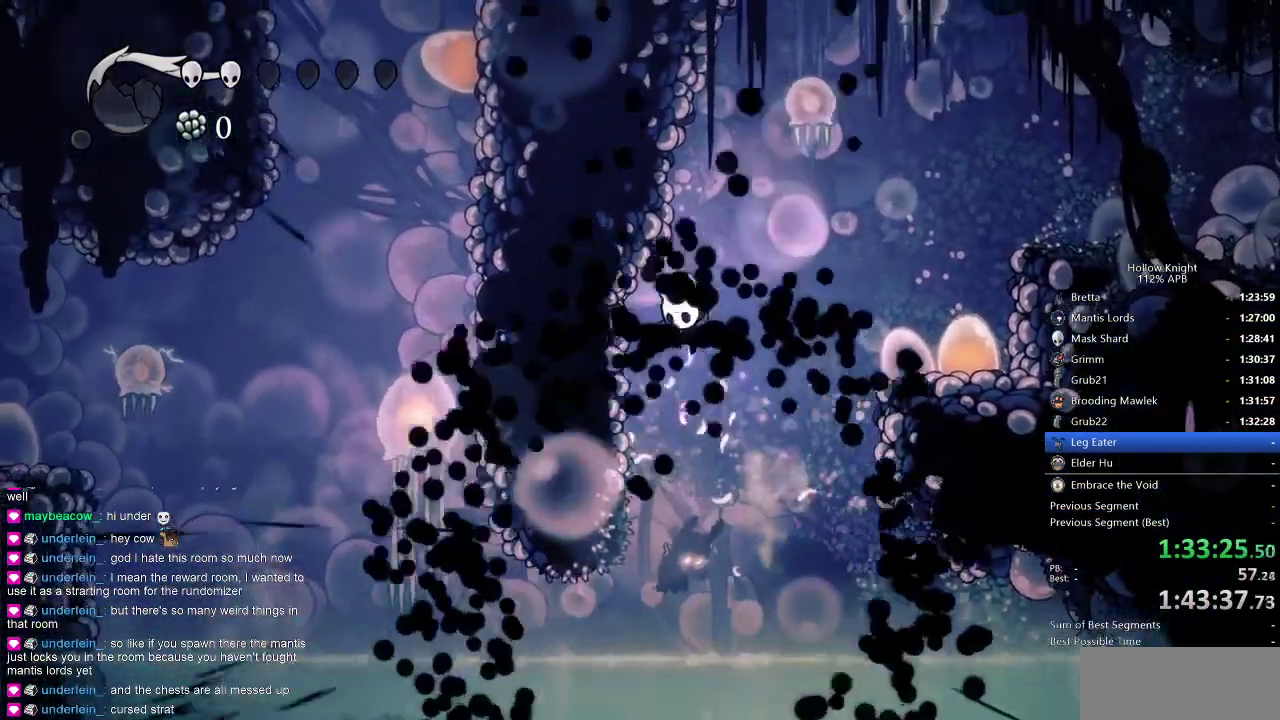
{"keys": [], "events": [[333, "down", "up"]]}
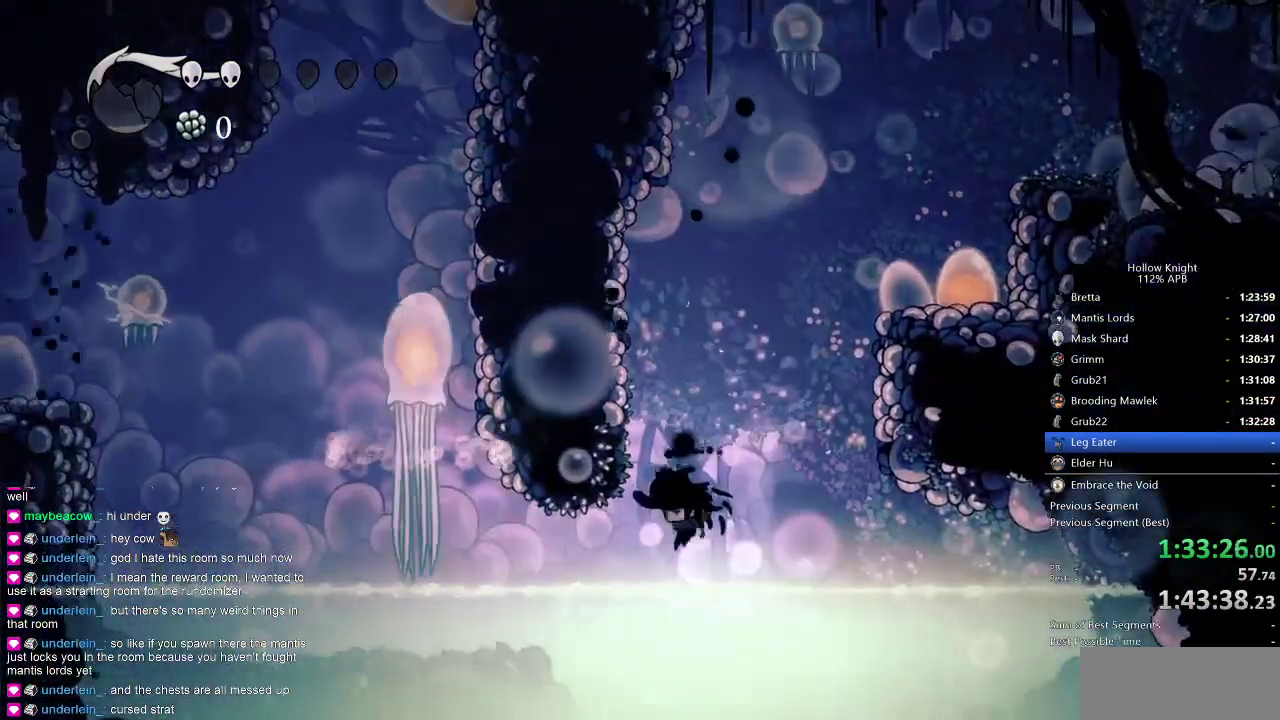
{"keys": [], "events": []}
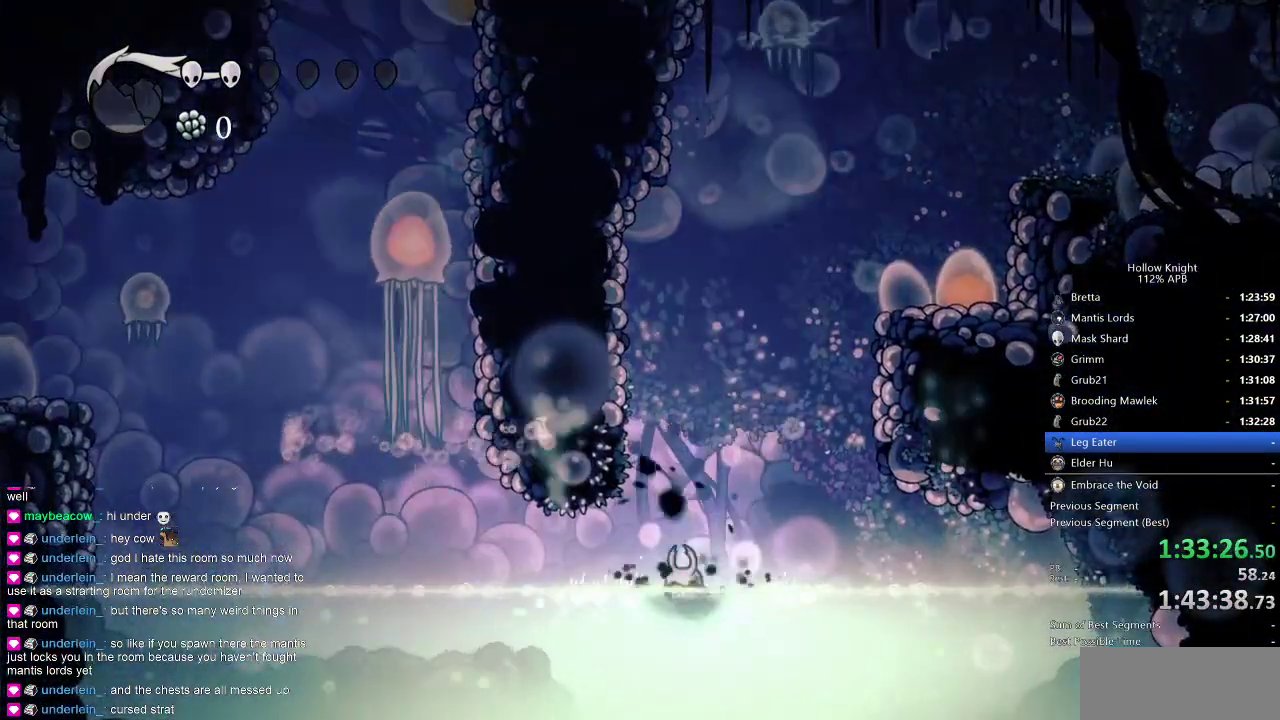
{"keys": [], "events": []}
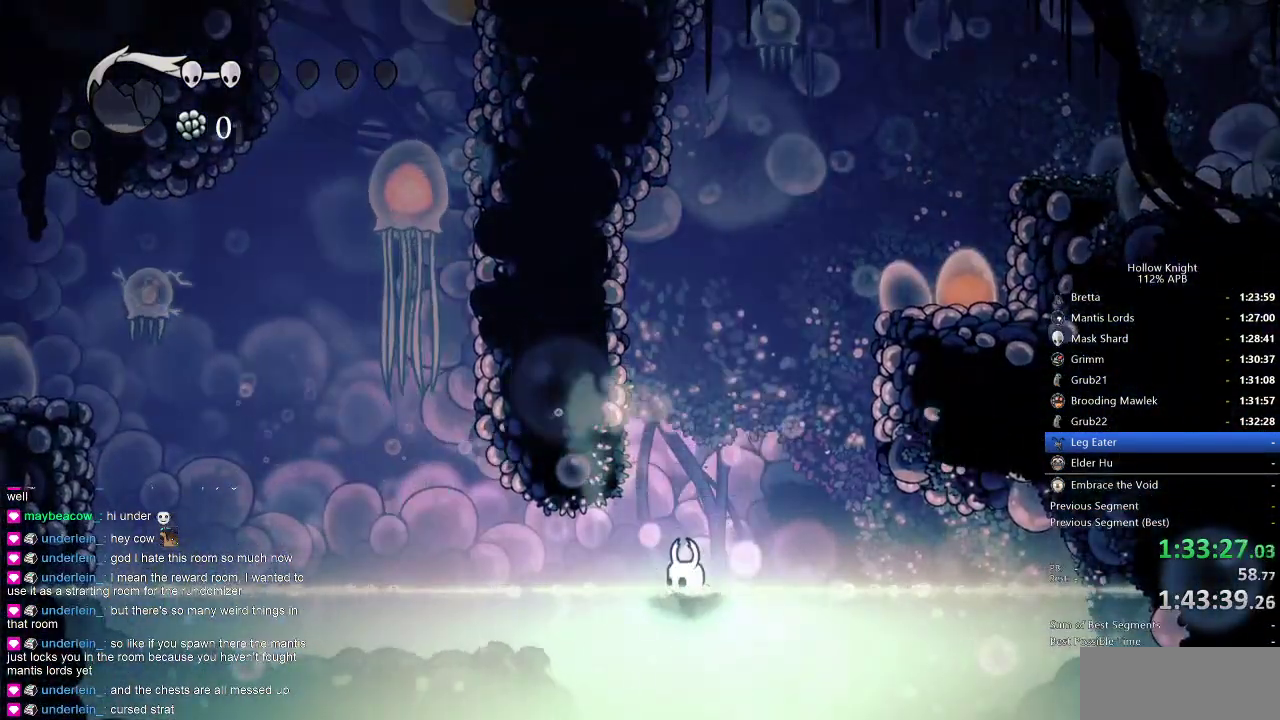
{"keys": [], "events": []}
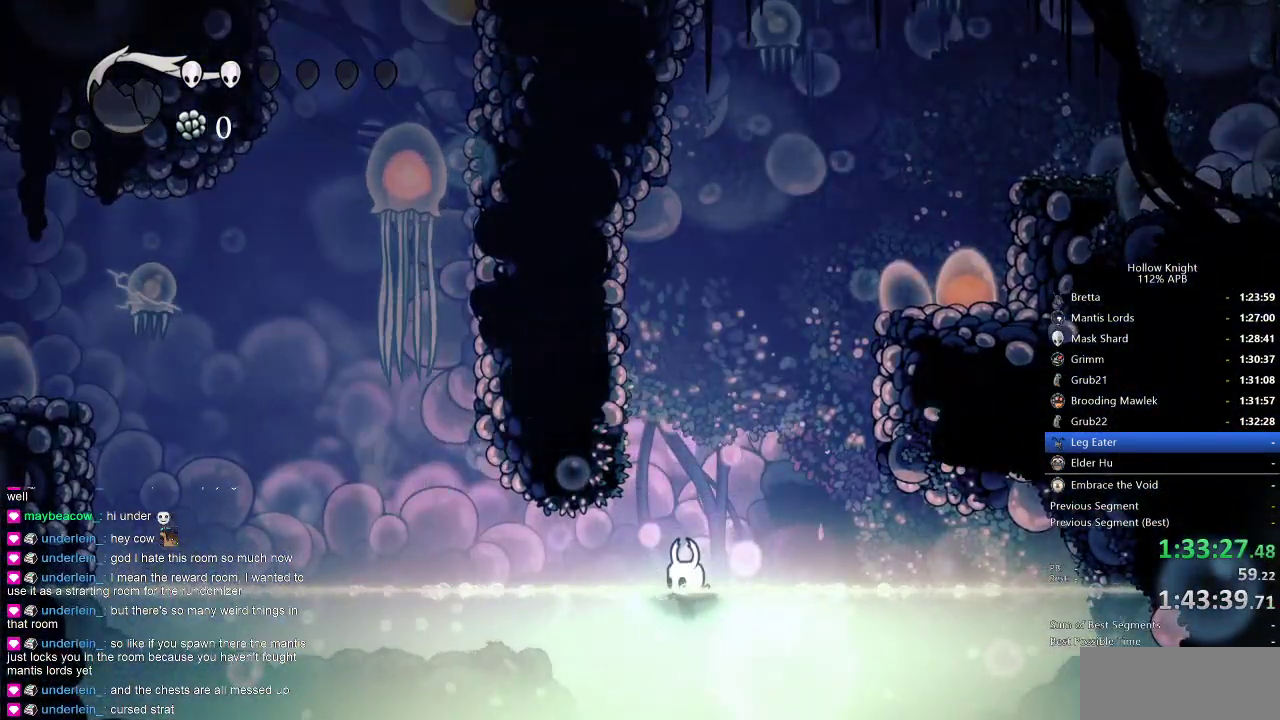
{"keys": ["left"], "events": [[150, "jump", "down"], [300, "left", "down"], [483, "jump", "up"]]}
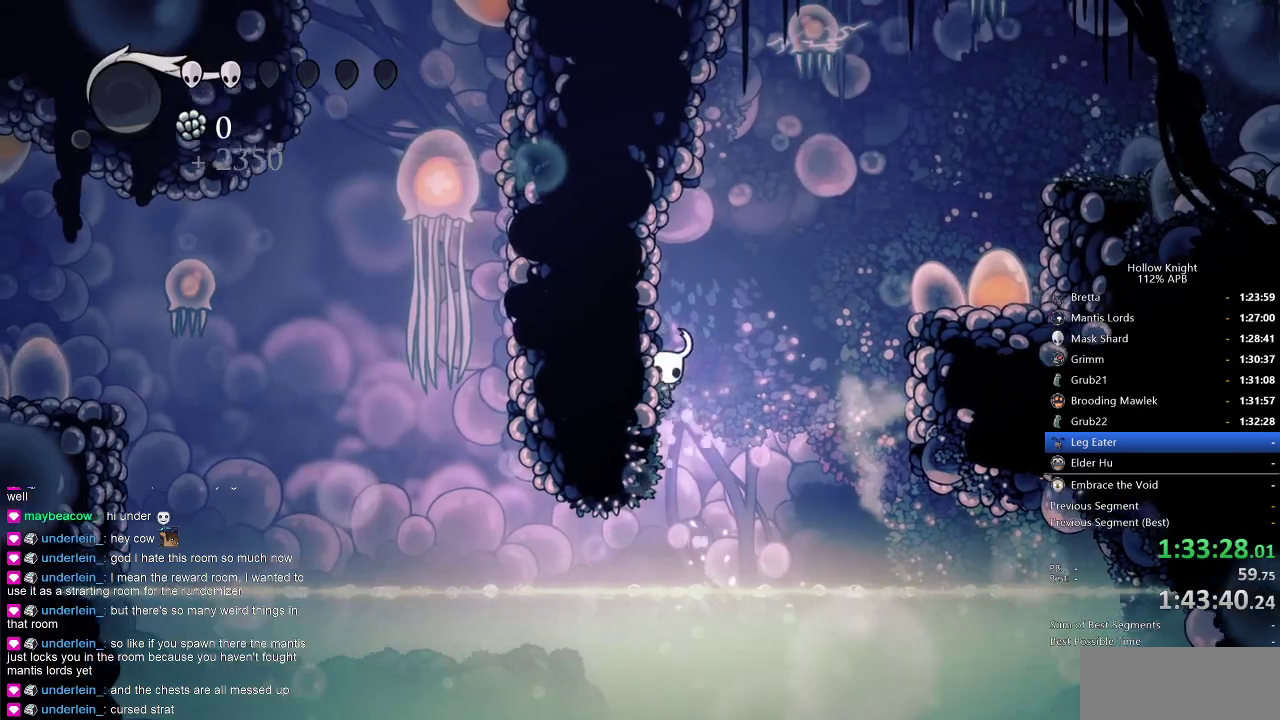
{"keys": ["up"], "events": [[100, "jump", "down"], [100, "left", "up"], [100, "right", "down"], [166, "up", "down"], [350, "nail", "down"], [350, "right", "up"], [450, "jump", "up"], [483, "nail", "up"]]}
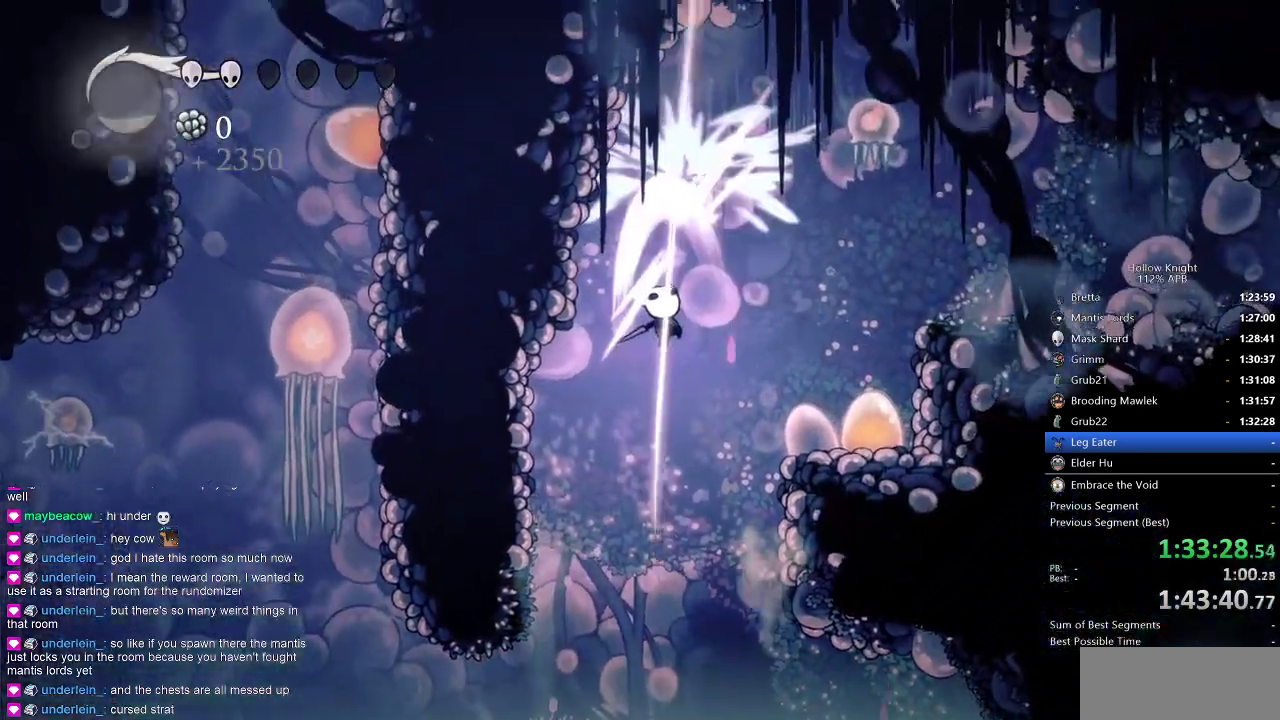
{"keys": ["jump"], "events": [[83, "left", "down"], [116, "up", "up"], [400, "left", "up"], [500, "jump", "down"]]}
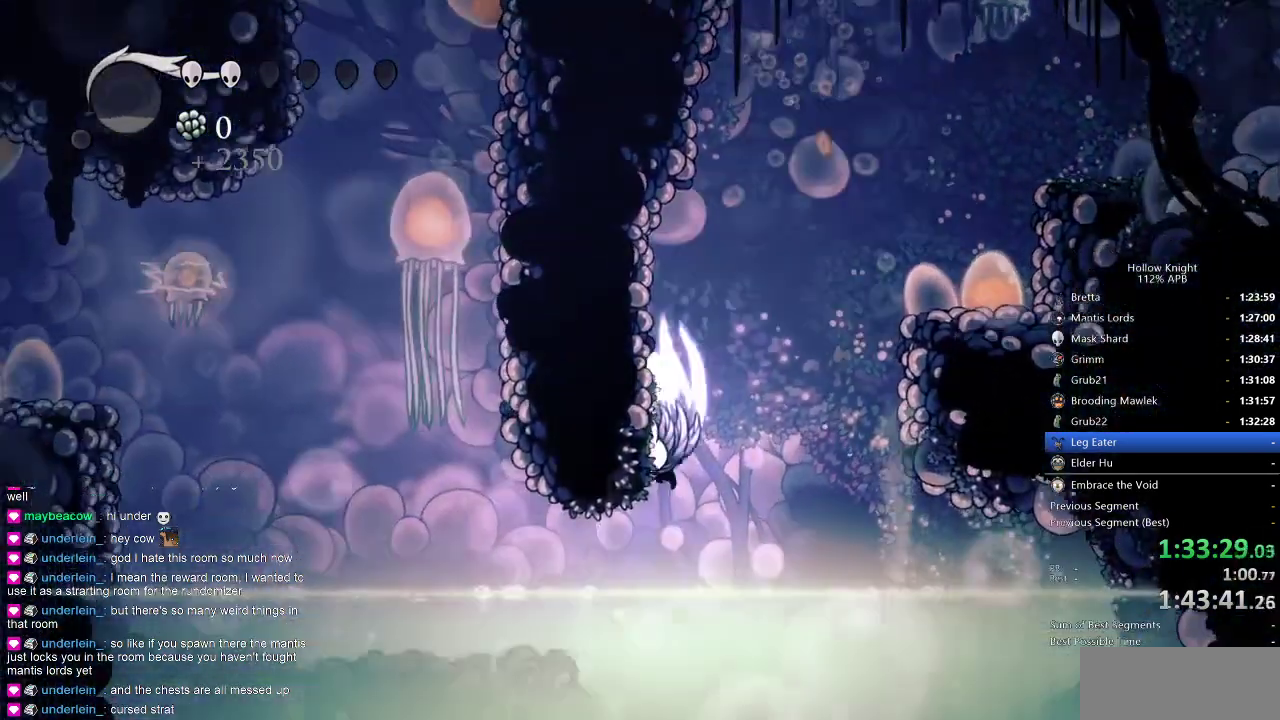
{"keys": ["jump", "left"], "events": [[100, "right", "down"], [350, "left", "down"], [350, "right", "up"]]}
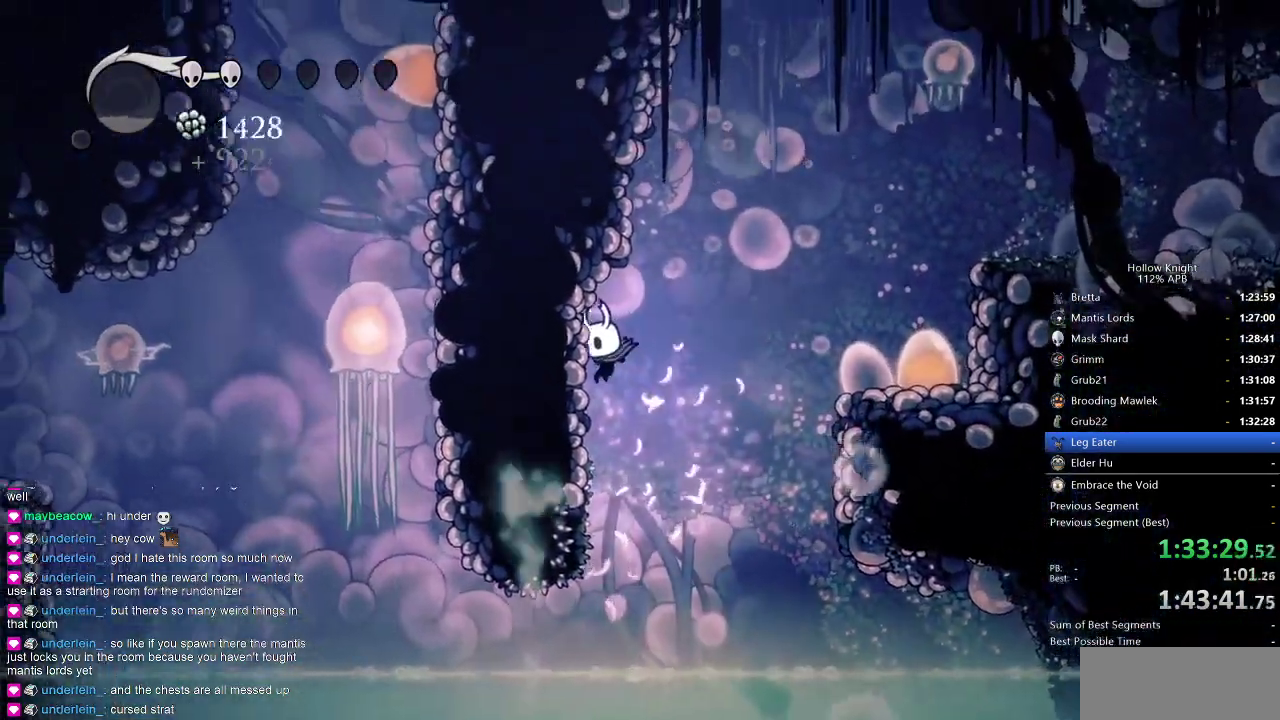
{"keys": ["right"], "events": [[83, "jump", "up"], [116, "left", "up"], [116, "right", "down"], [200, "jump", "down"], [450, "jump", "up"]]}
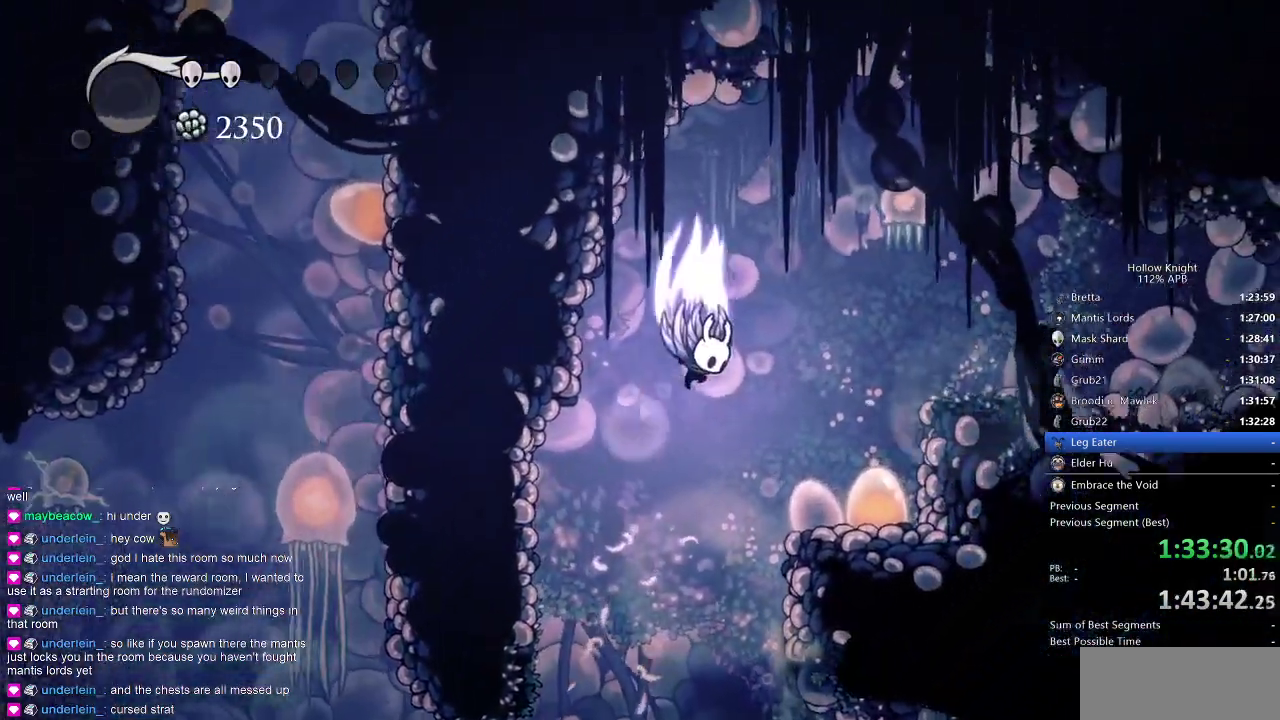
{"keys": ["left"], "events": [[50, "jump", "down"], [266, "nail", "down"], [316, "jump", "up"], [316, "left", "down"], [316, "right", "up"], [383, "nail", "up"]]}
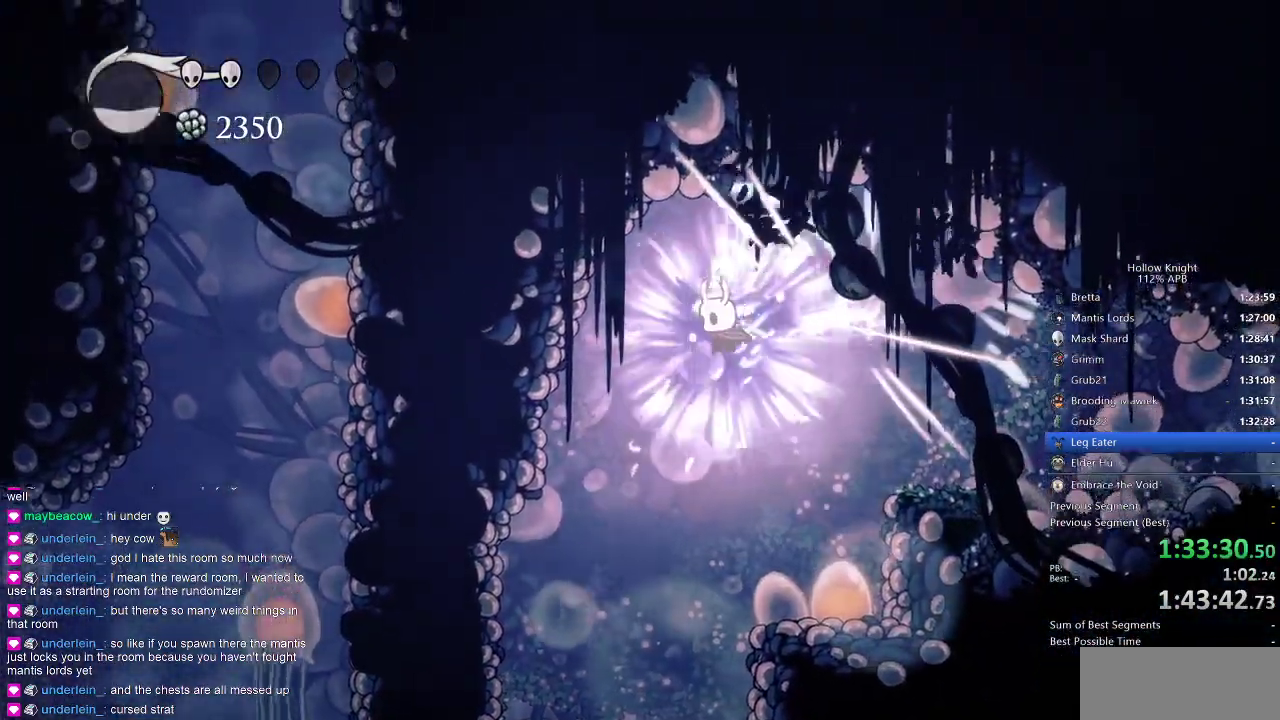
{"keys": [], "events": [[200, "left", "up"]]}
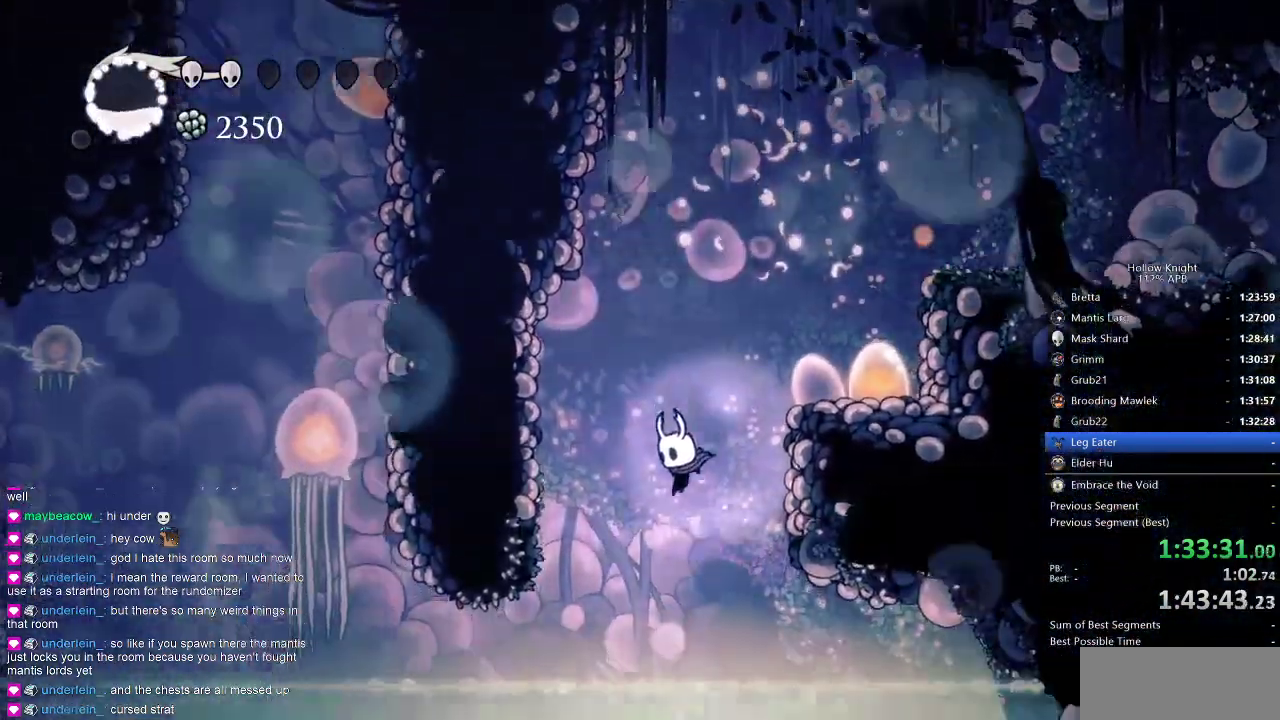
{"keys": ["jump"], "events": [[316, "jump", "down"]]}
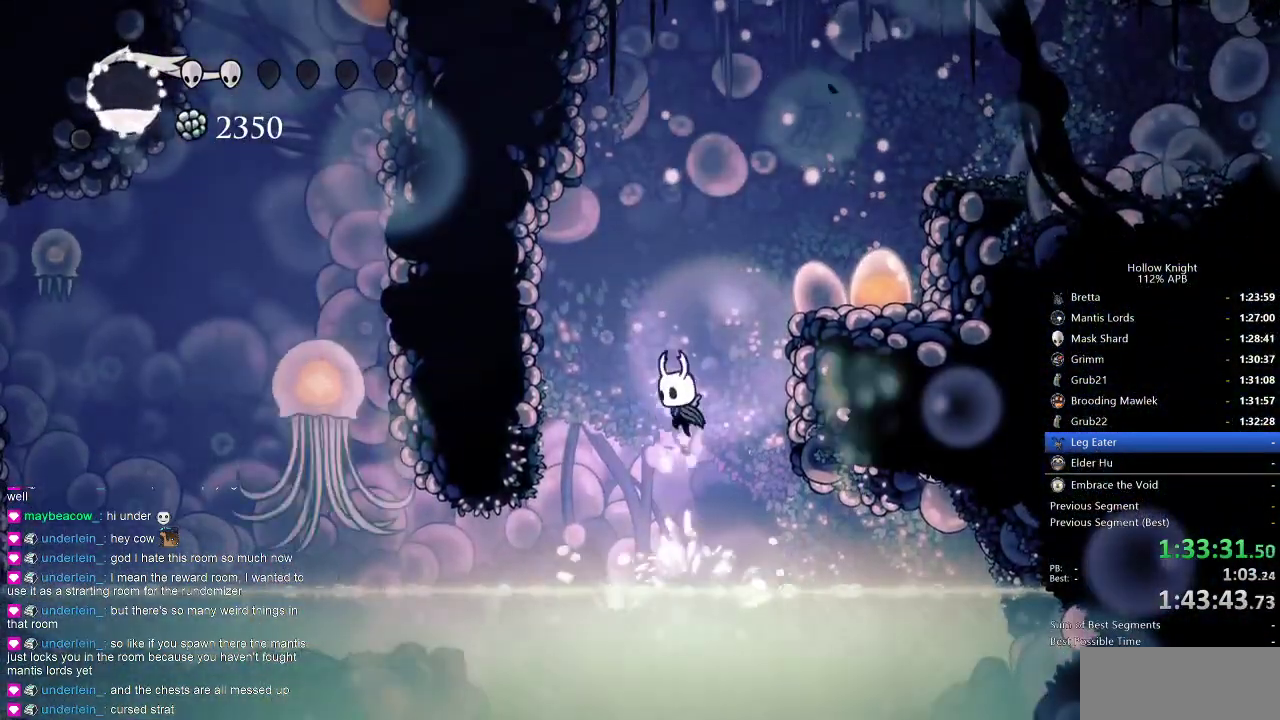
{"keys": [], "events": [[50, "jump", "up"], [83, "jump", "down"], [183, "right", "down"], [433, "jump", "up"], [433, "right", "up"]]}
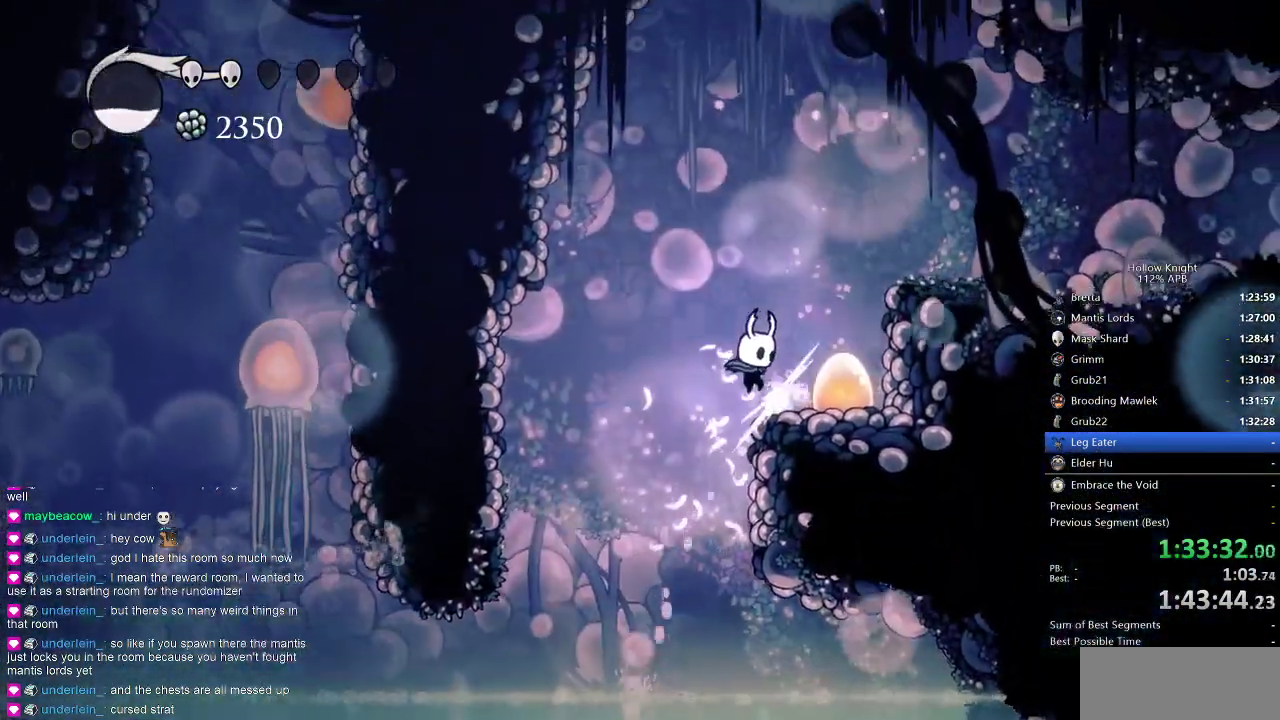
{"keys": ["heal"], "events": [[433, "heal", "down"]]}
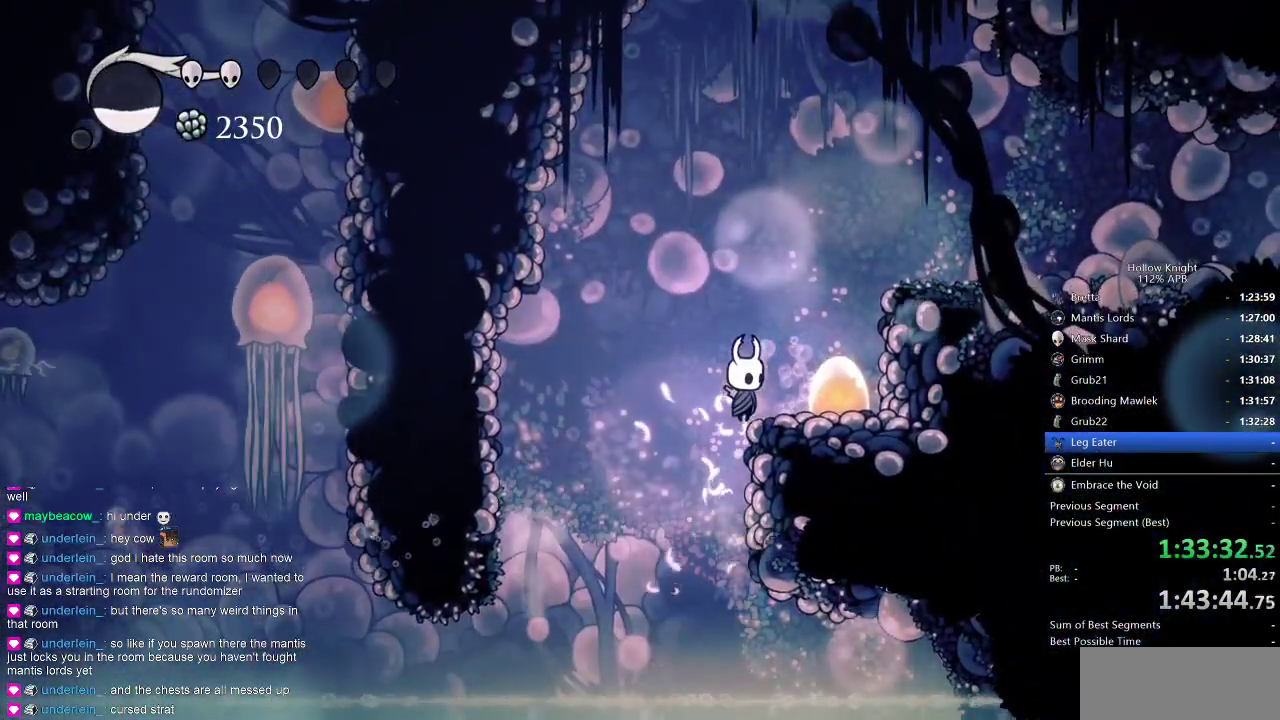
{"keys": ["heal"], "events": []}
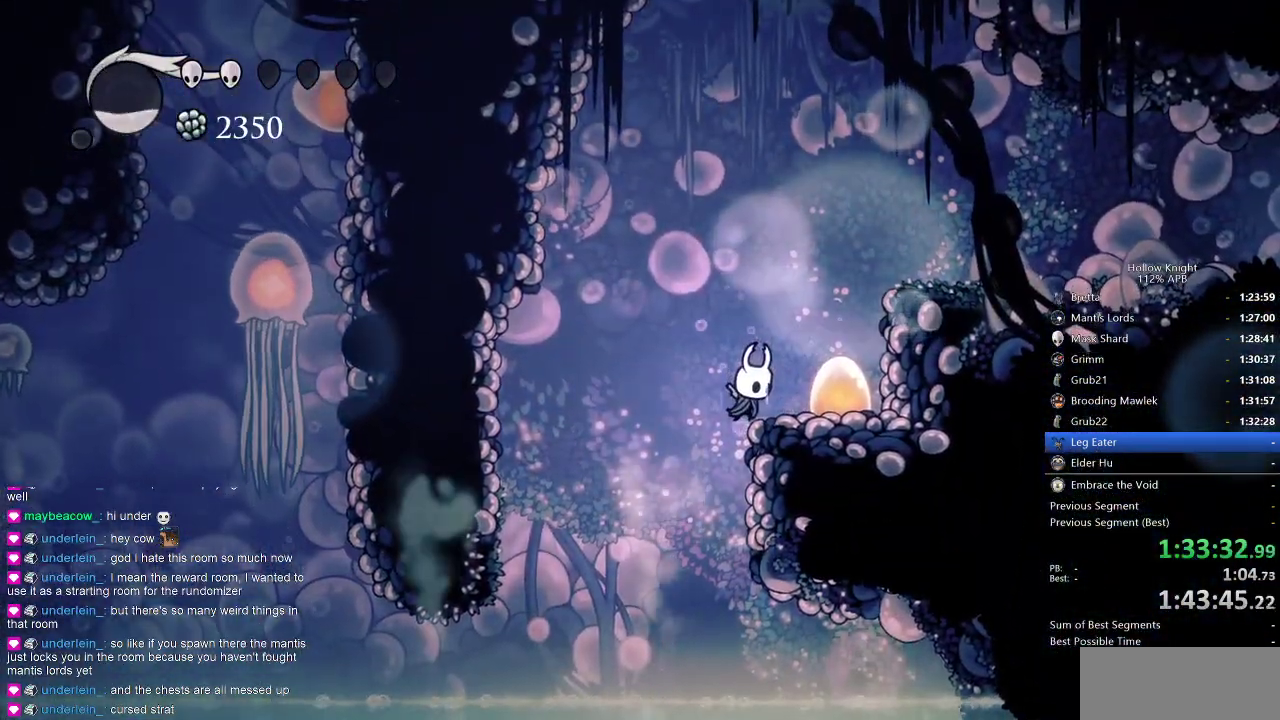
{"keys": ["heal"], "events": []}
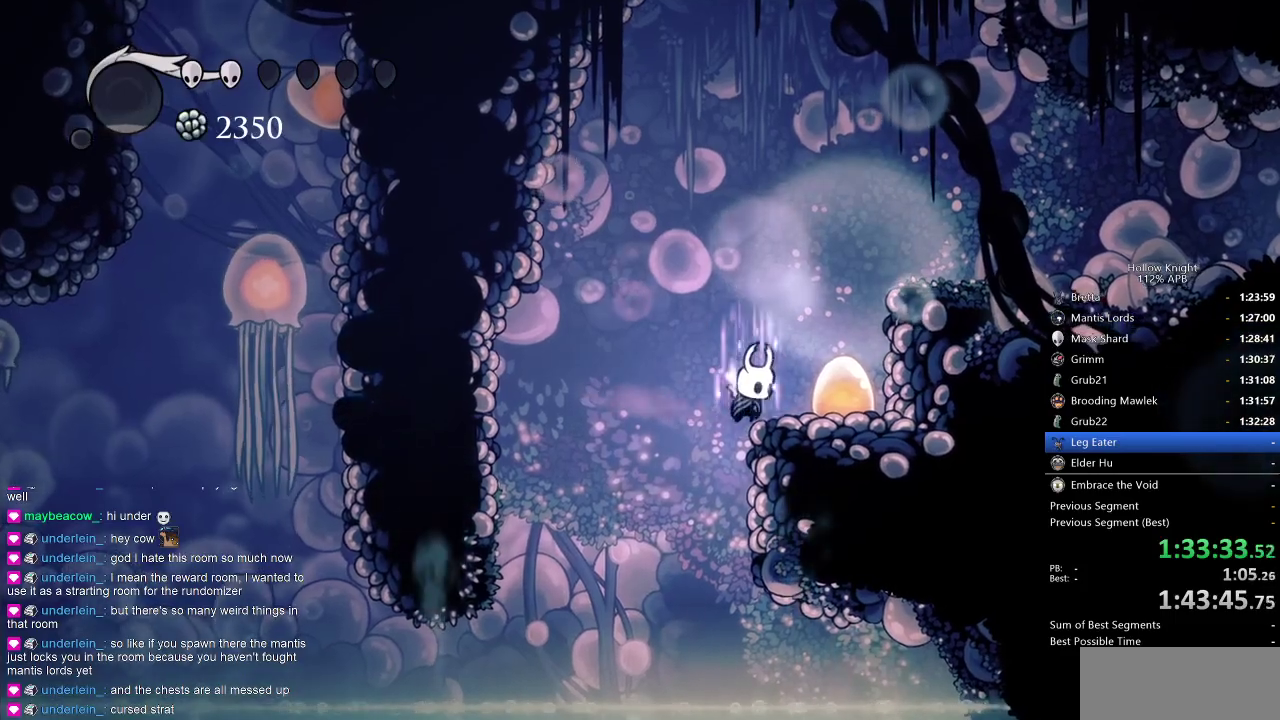
{"keys": ["heal"], "events": []}
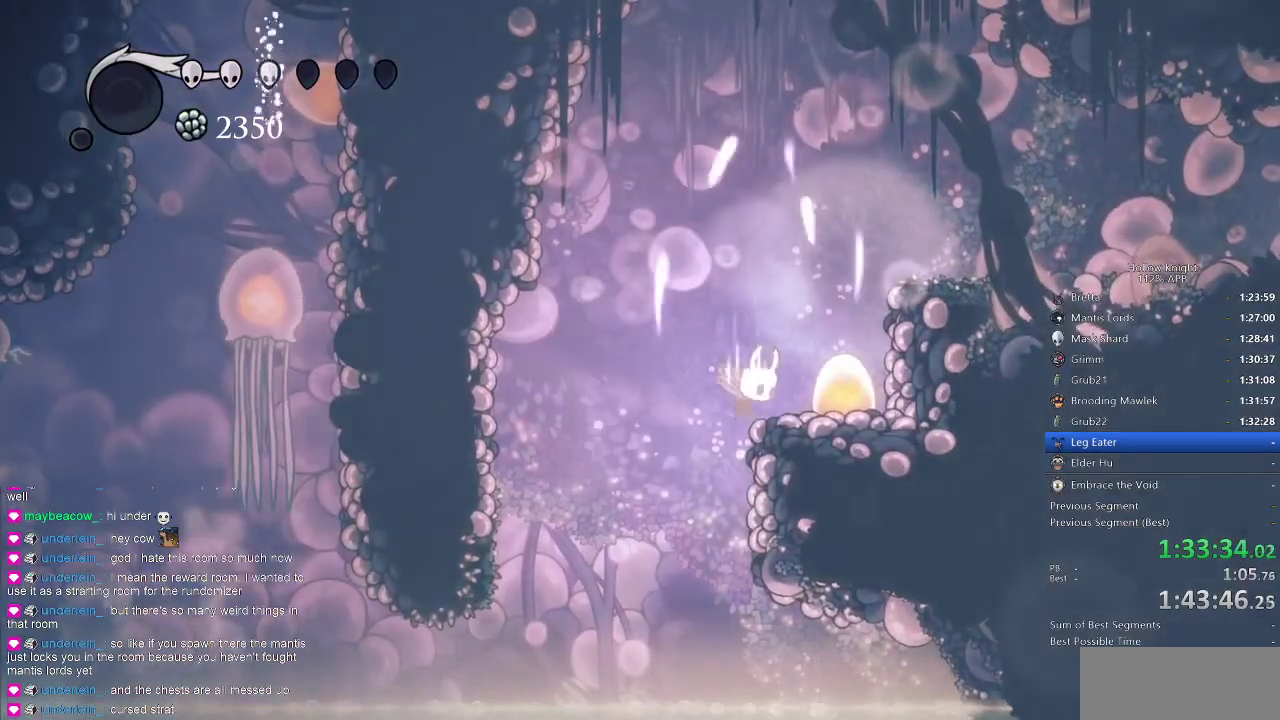
{"keys": ["jump", "left"], "events": [[116, "heal", "up"], [500, "jump", "down"], [500, "left", "down"]]}
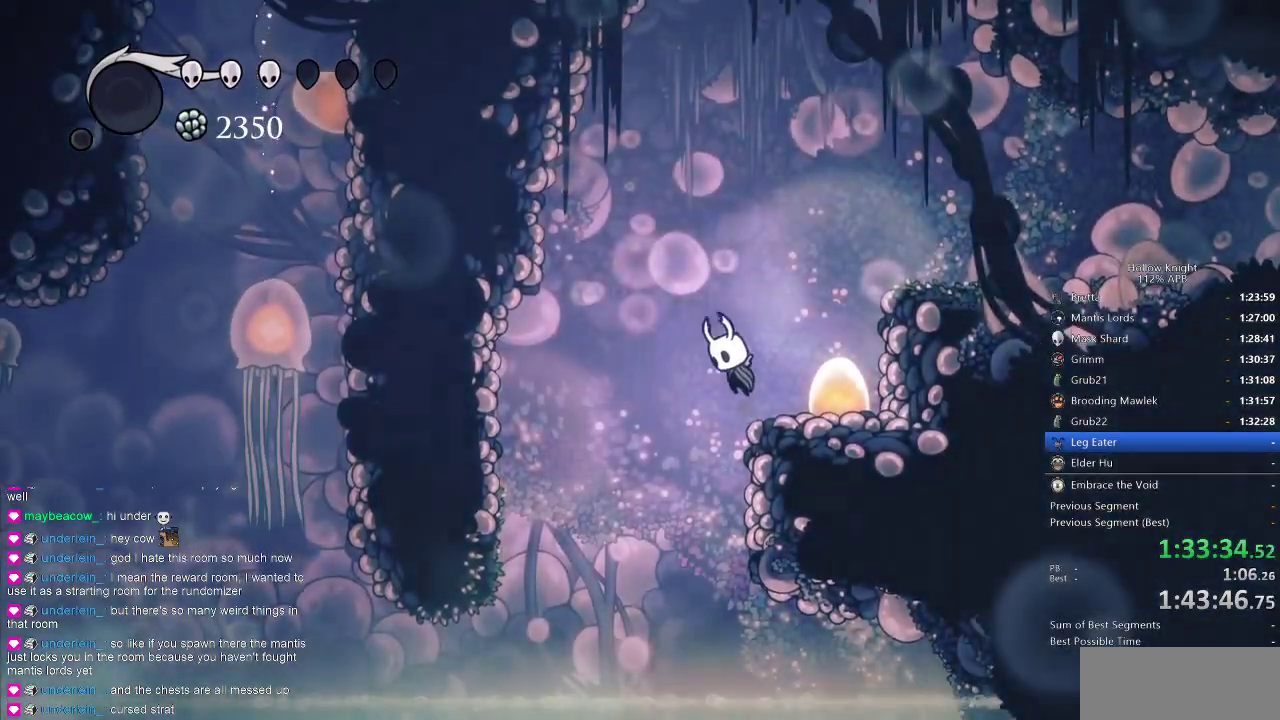
{"keys": ["left"], "events": [[83, "jump", "up"]]}
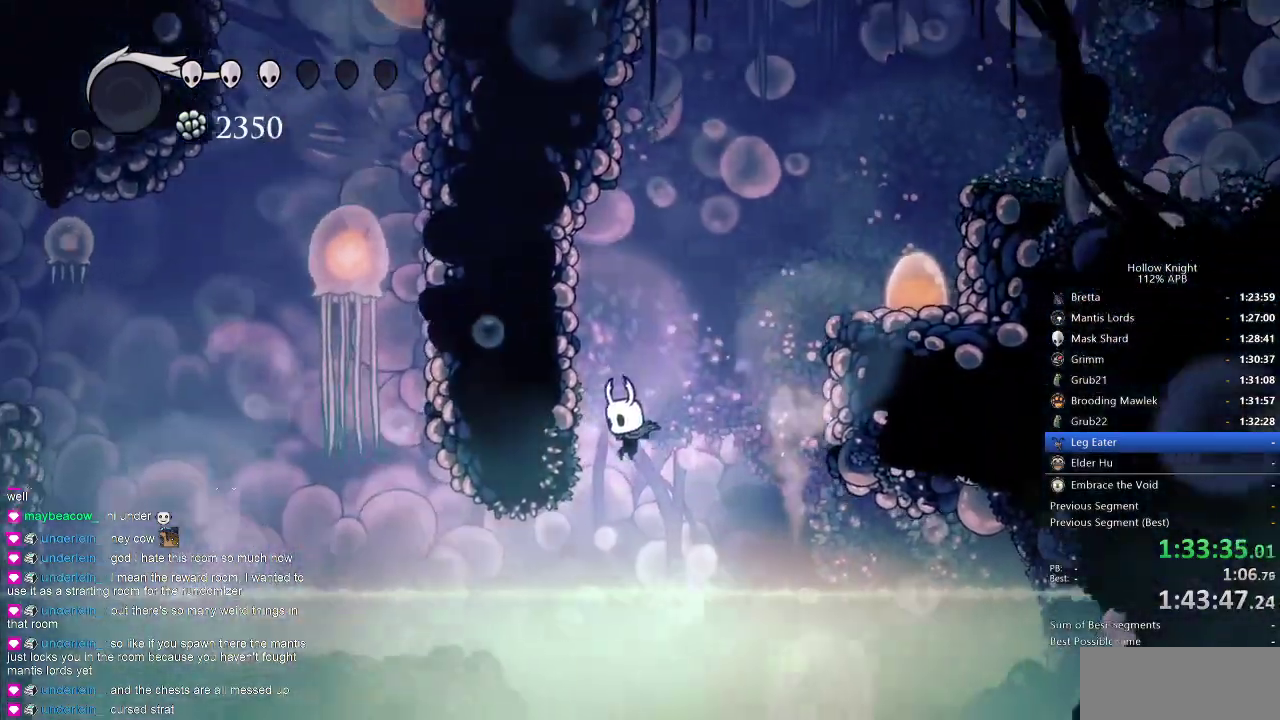
{"keys": ["left"], "events": [[200, "dash", "down"], [283, "dash", "up"]]}
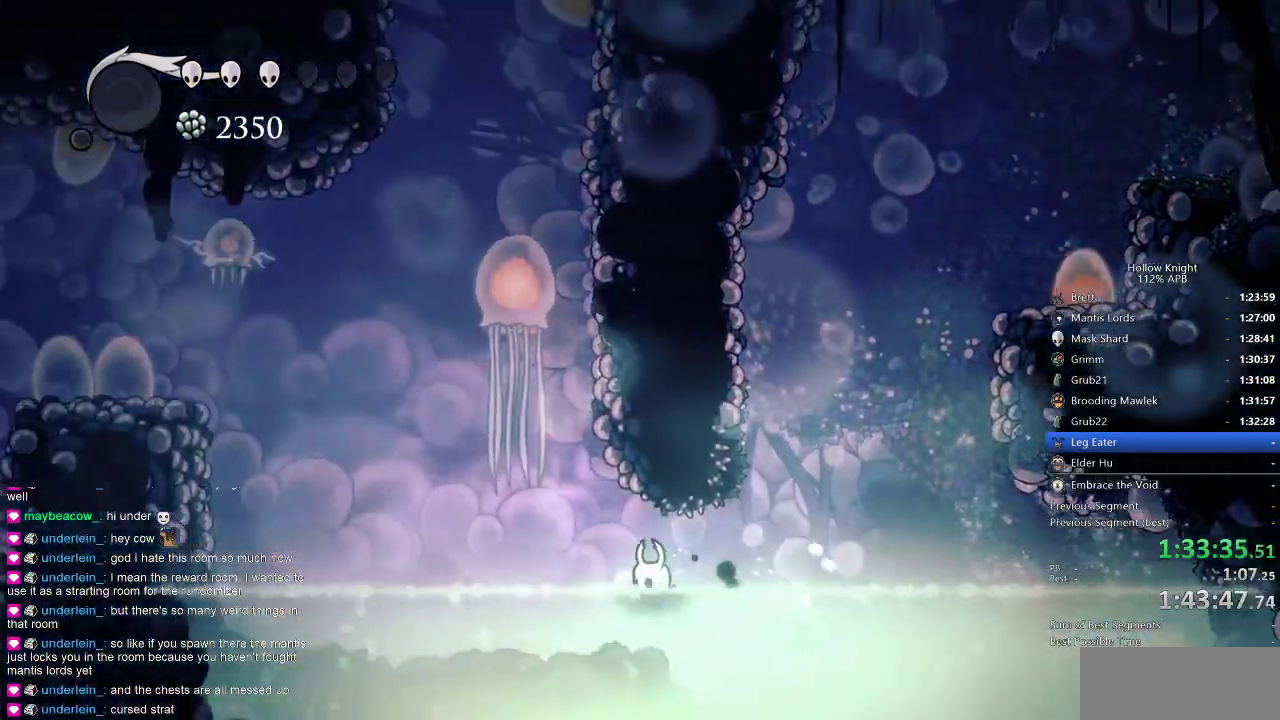
{"keys": ["left"], "events": []}
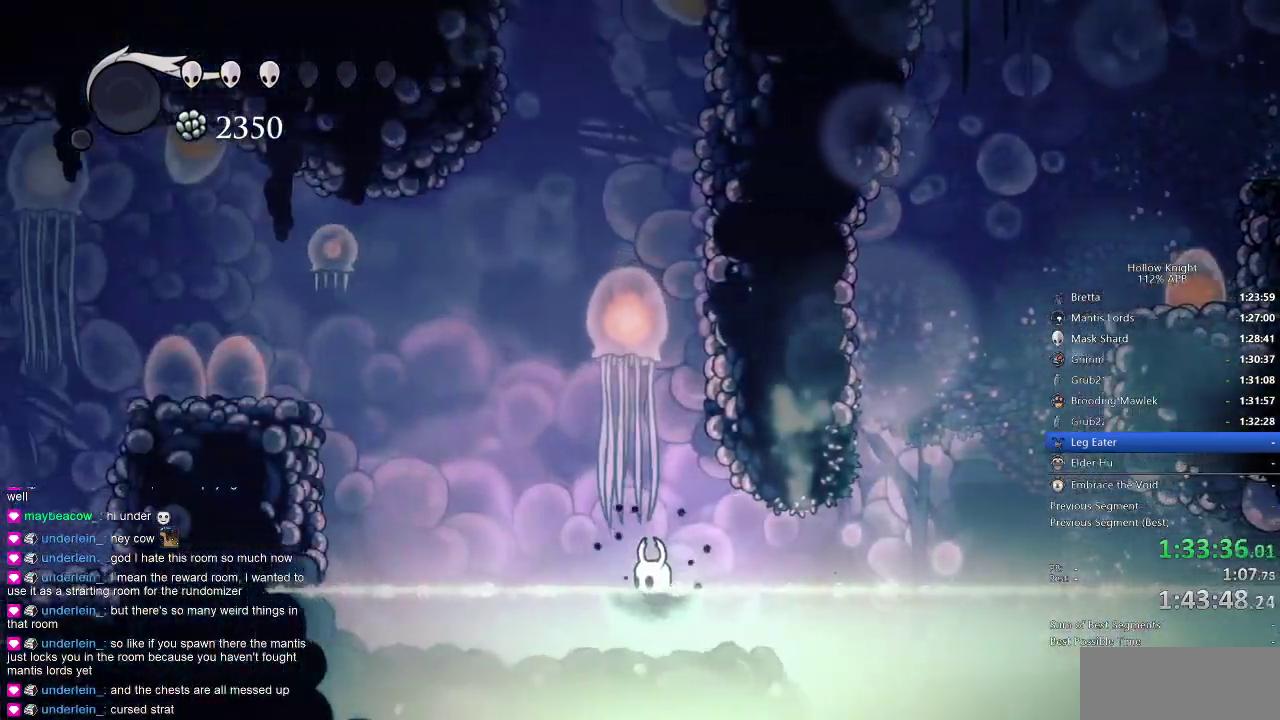
{"keys": ["left"], "events": []}
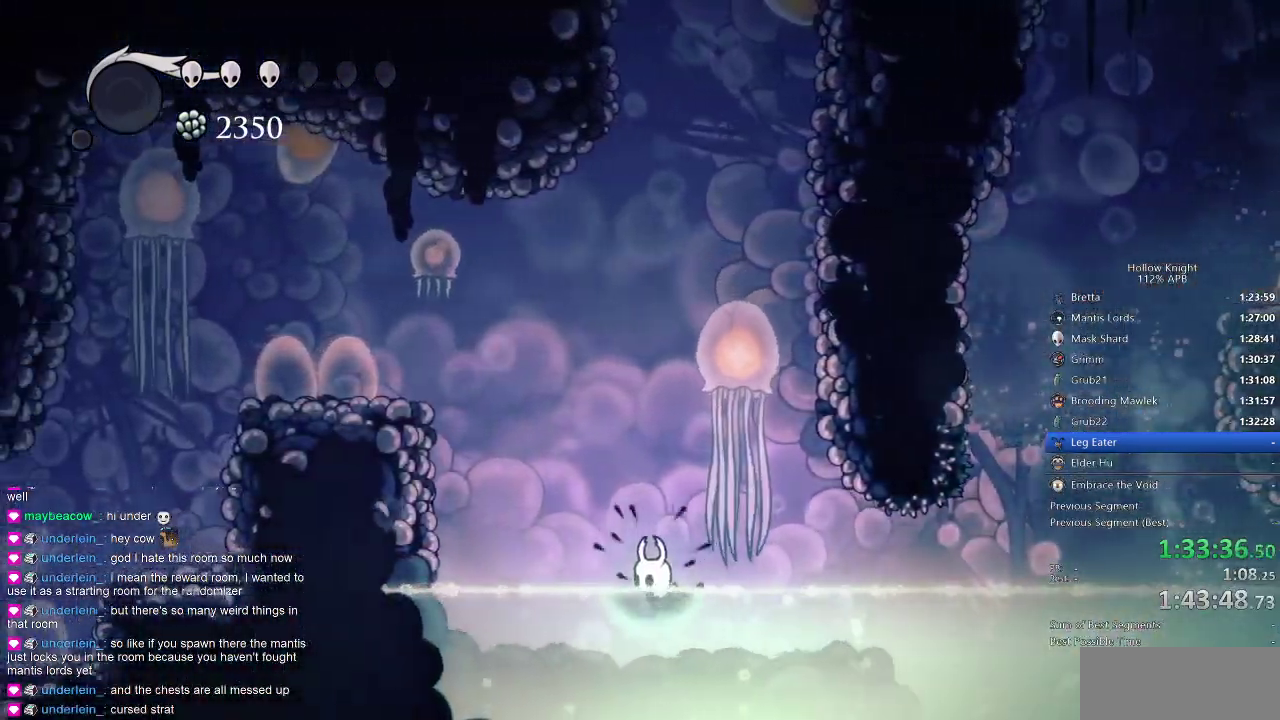
{"keys": ["jump"], "events": [[66, "jump", "down"], [283, "left", "up"], [350, "jump", "up"], [400, "jump", "down"]]}
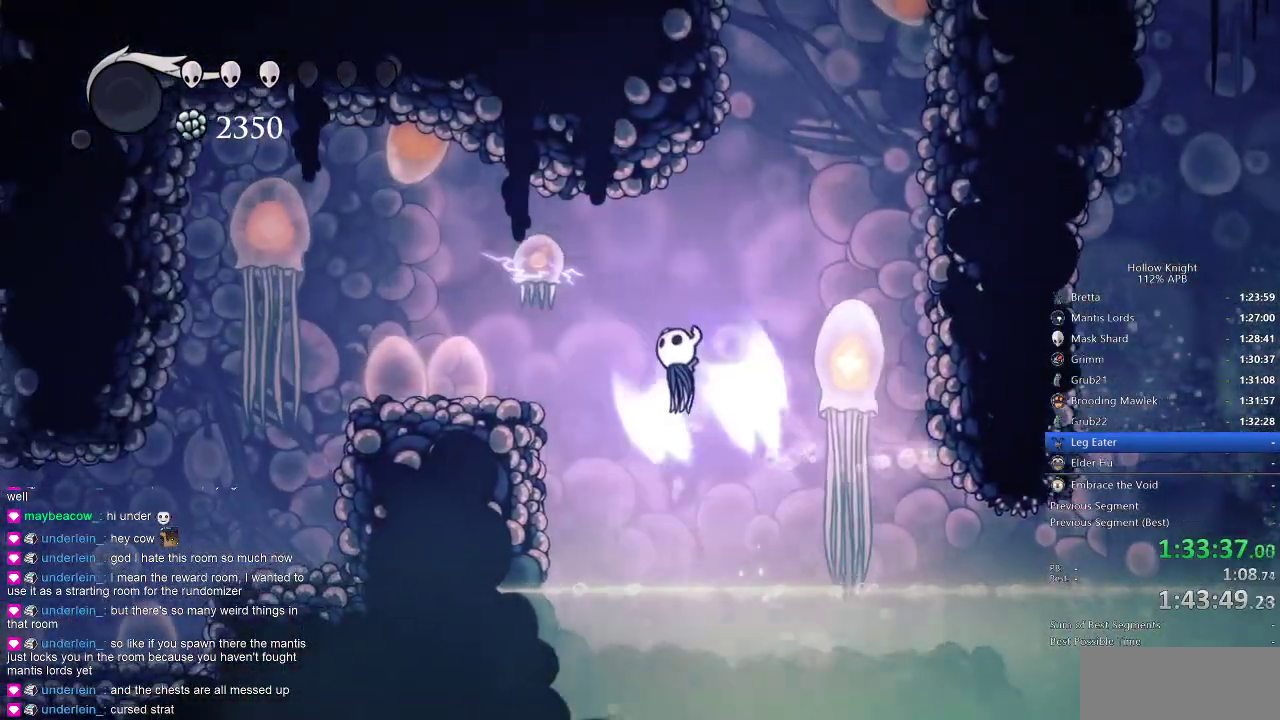
{"keys": ["nail"], "events": [[166, "right", "down"], [233, "down", "down"], [350, "nail", "down"], [383, "right", "up"], [450, "down", "up"], [450, "jump", "up"]]}
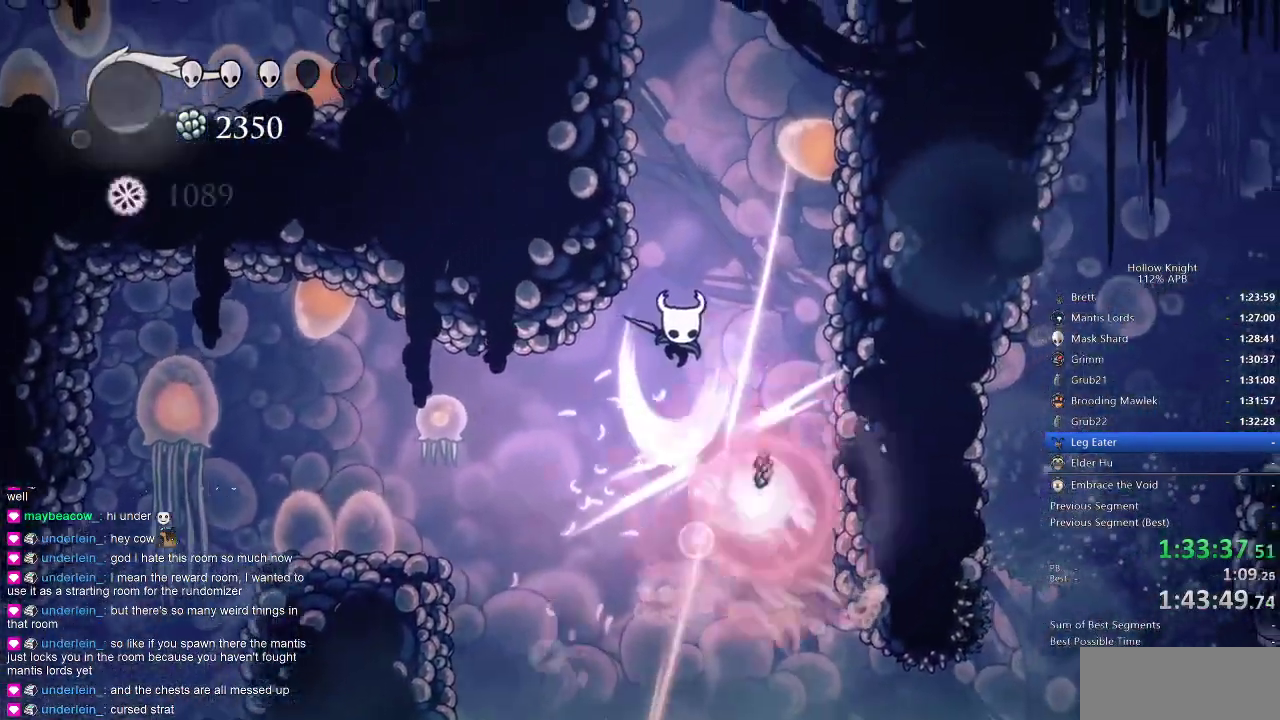
{"keys": ["jump", "left"], "events": [[100, "nail", "up"], [283, "jump", "down"], [383, "left", "down"]]}
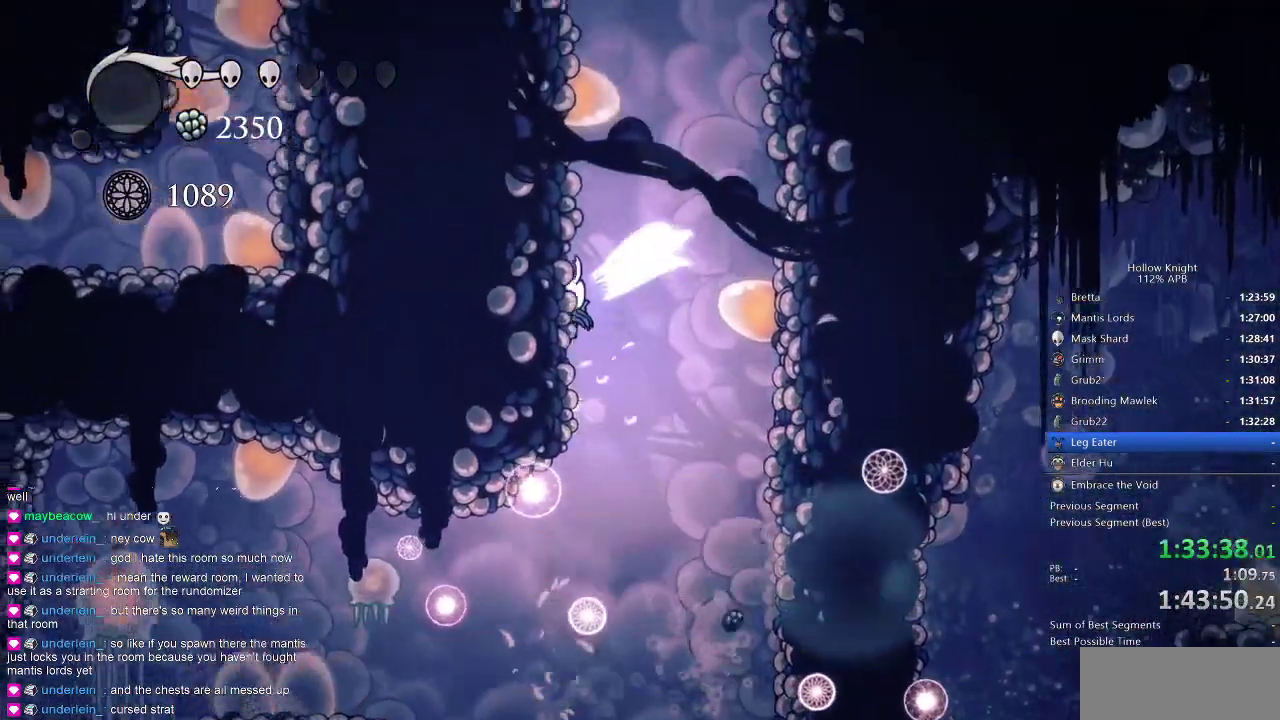
{"keys": ["jump", "right"], "events": [[66, "jump", "up"], [100, "right", "down"], [183, "jump", "down"], [183, "left", "up"], [333, "jump", "up"], [383, "right", "up"], [433, "jump", "down"], [483, "right", "down"]]}
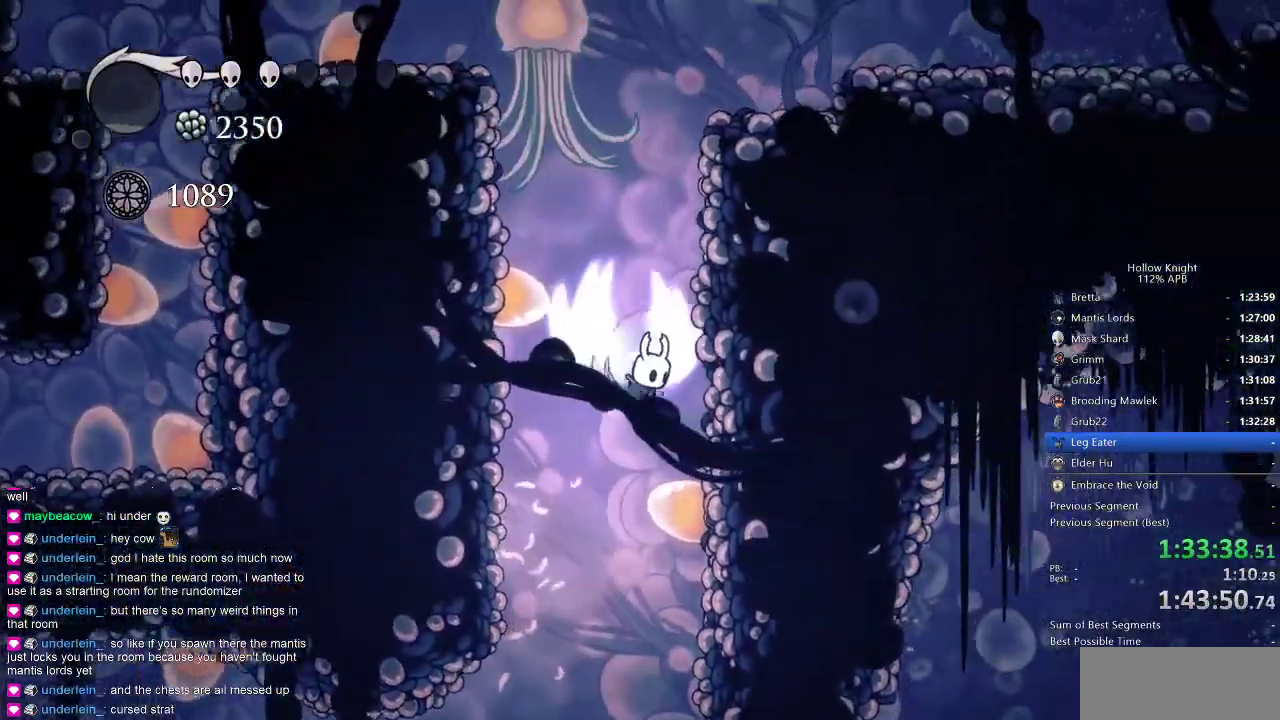
{"keys": ["jump", "right"], "events": [[266, "jump", "up"], [300, "jump", "down"]]}